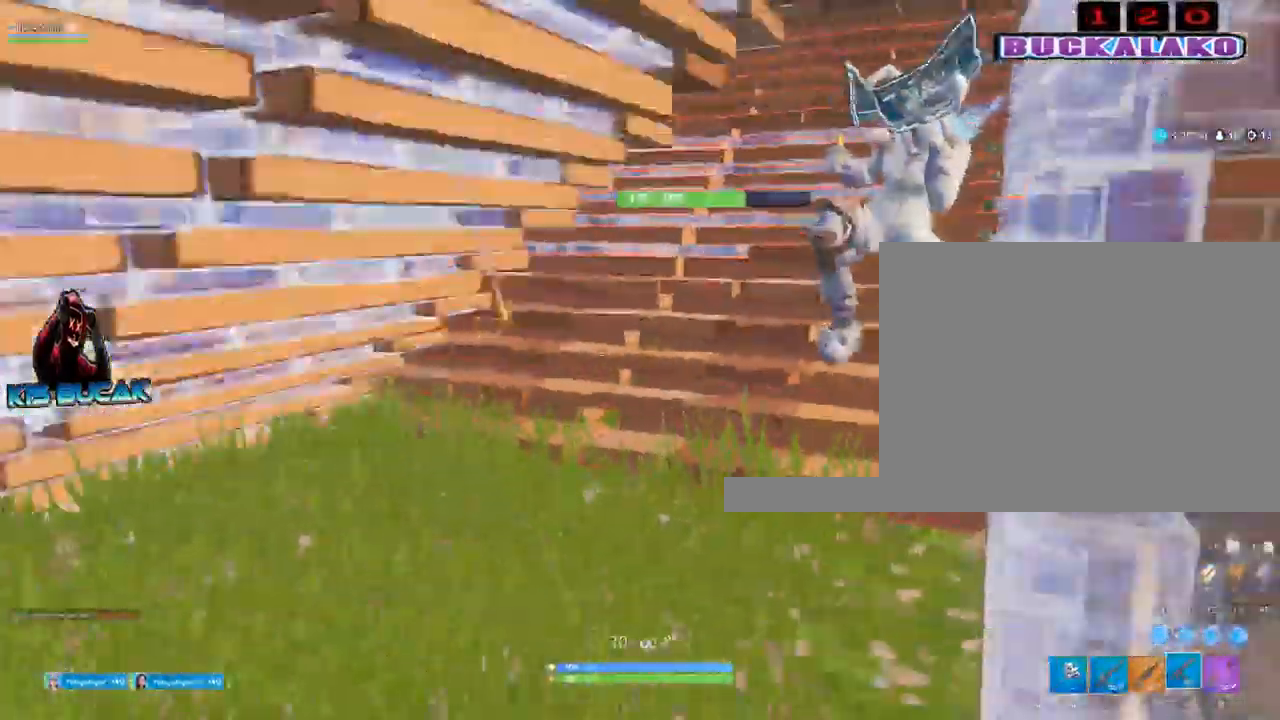
Gameplay with keyboard and mouse; each line is a JSON object with the keys and mouse buttons held at the frame after it. "events" lists presses ("down") and releases ("up") of "1", "2", "3", "4", "5", "a", "alt", "c", "caps_lock", "ctrl", "d", "e", "f", "g", "q", "r", "s", "shift", "space", "t", "tab", "v", "w", "x", "z", "mouse_left", "mouse_wheel" and "mouse_right" between this image and that frame as [ms after this image, input, new state], when the widget could be followed in between. "mouse_left", "mouse_wheel", "mouse_right" = the "left", "wheel", "right" buttons of the "mouse" list. No other keys are recorded. "wheel" means that the mouse wheel is clicked or scrolled. Not read: mouse_move.
{"keys": ["a"], "mouse": ["left"], "events": [[167, "a", "down"], [217, "d", "up"], [267, "s", "up"]]}
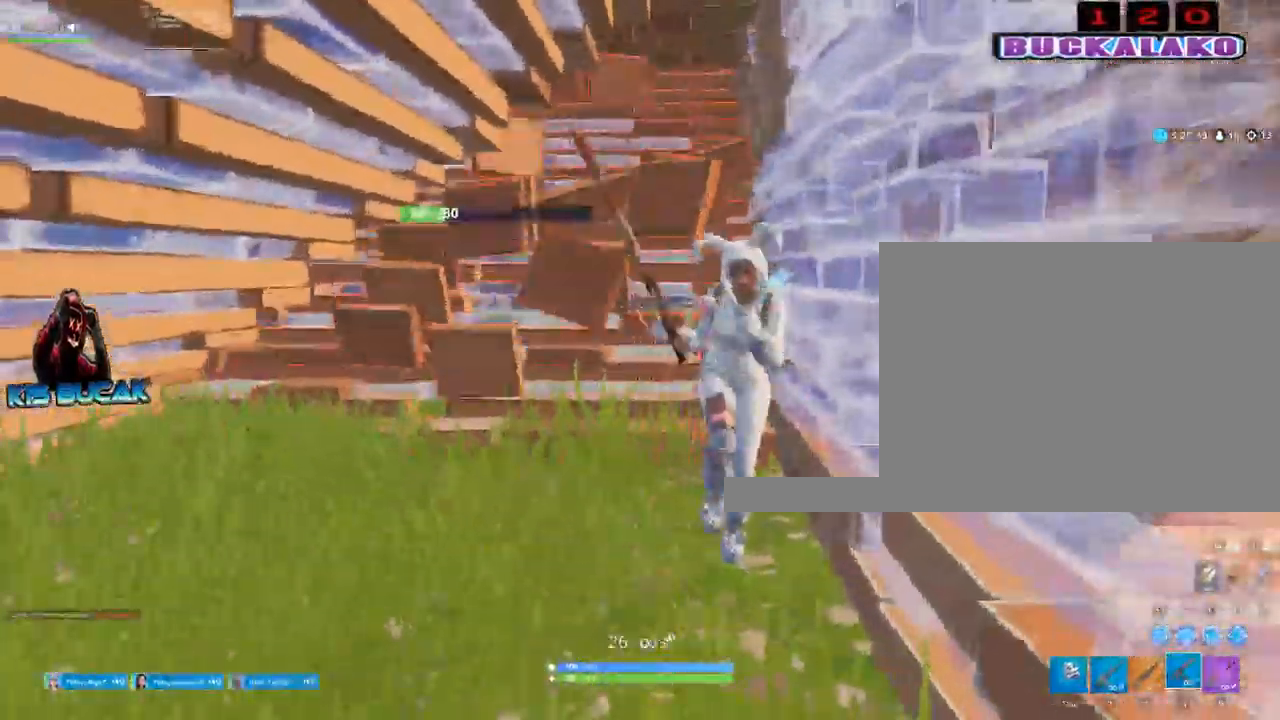
{"keys": ["d"], "mouse": ["left"], "events": [[233, "d", "down"], [267, "a", "up"]]}
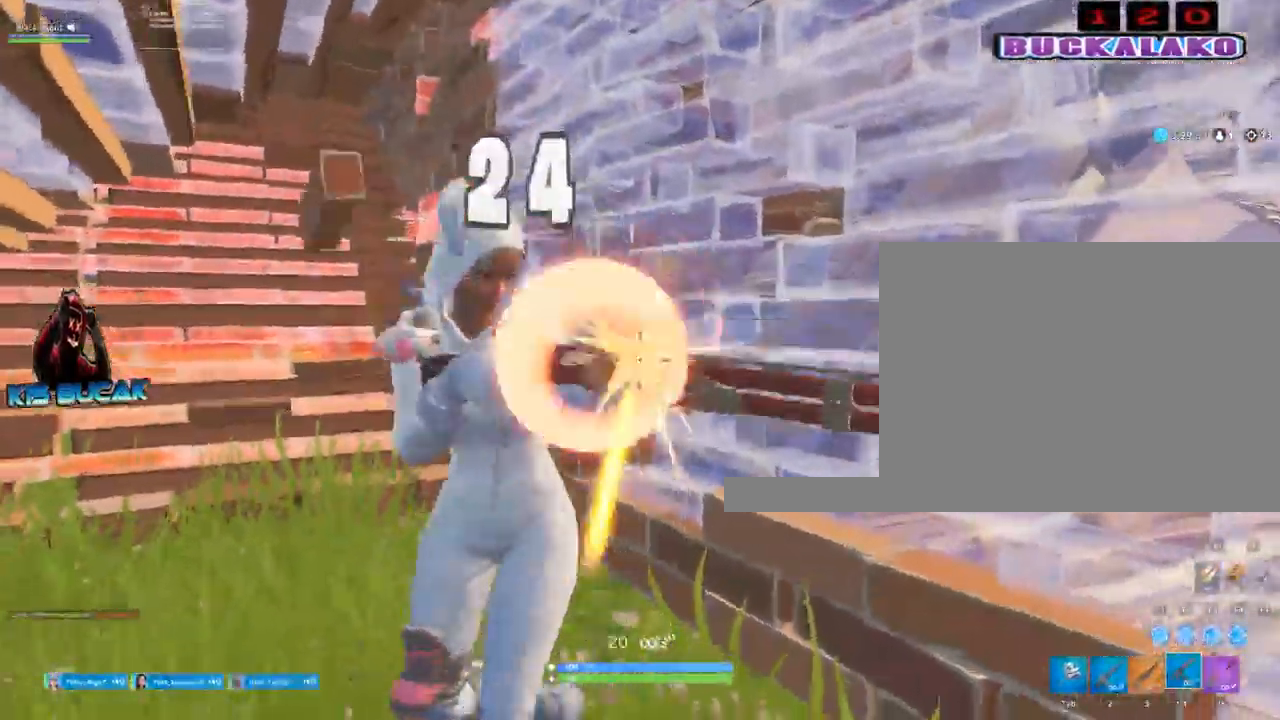
{"keys": ["d"], "mouse": ["left"], "events": []}
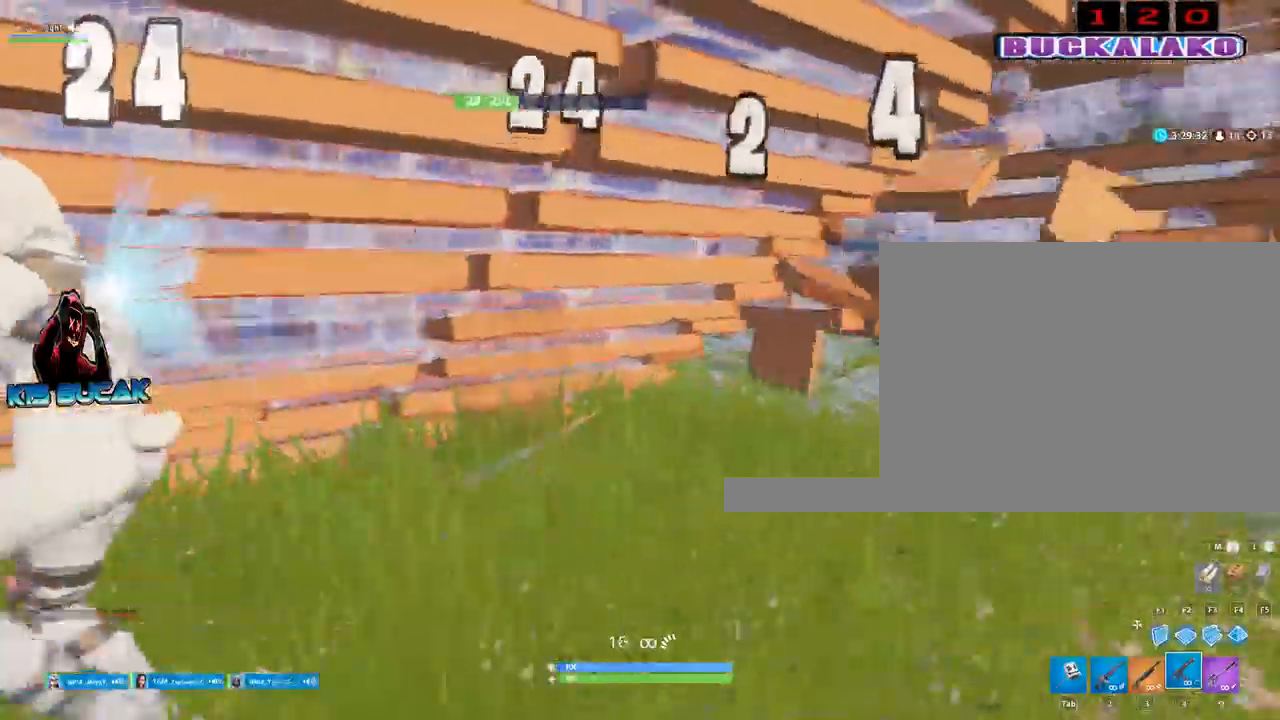
{"keys": ["d"], "mouse": ["left"], "events": []}
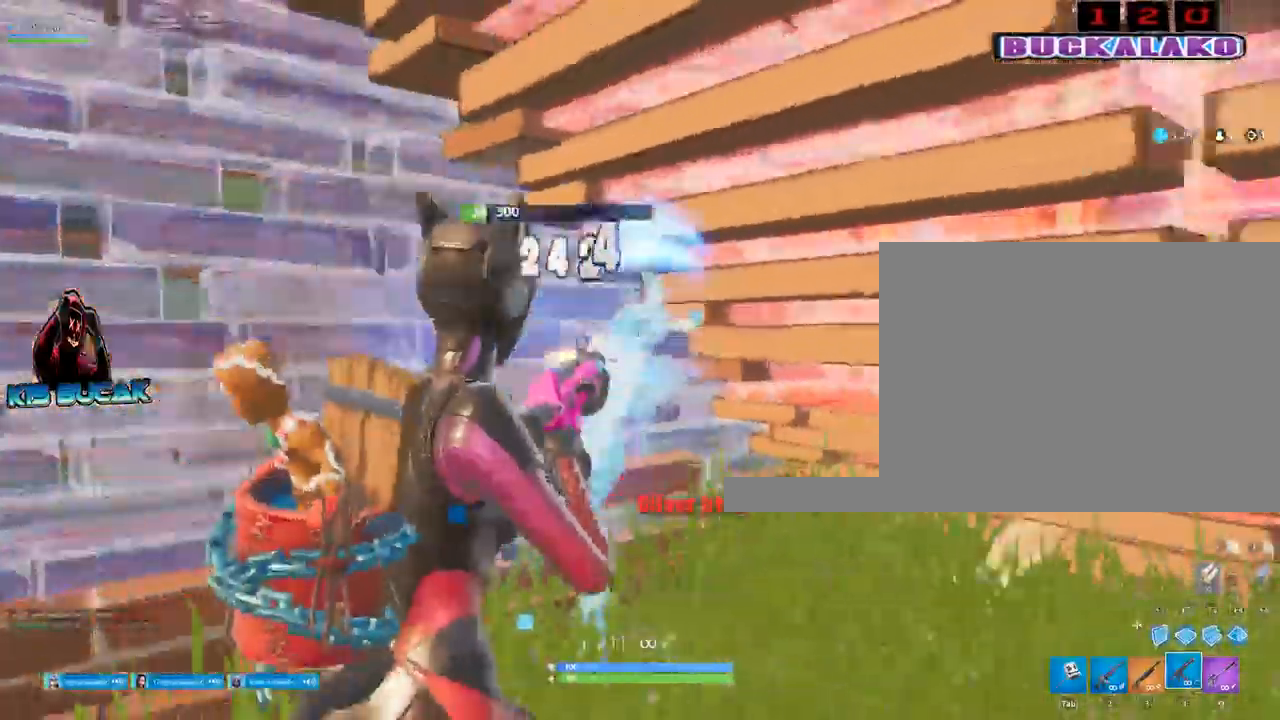
{"keys": ["3", "d"], "mouse": [], "events": [[83, "s", "down"], [233, "d", "up"], [233, "mouse_left", "up"], [267, "s", "up"], [317, "d", "down"], [417, "3", "down"]]}
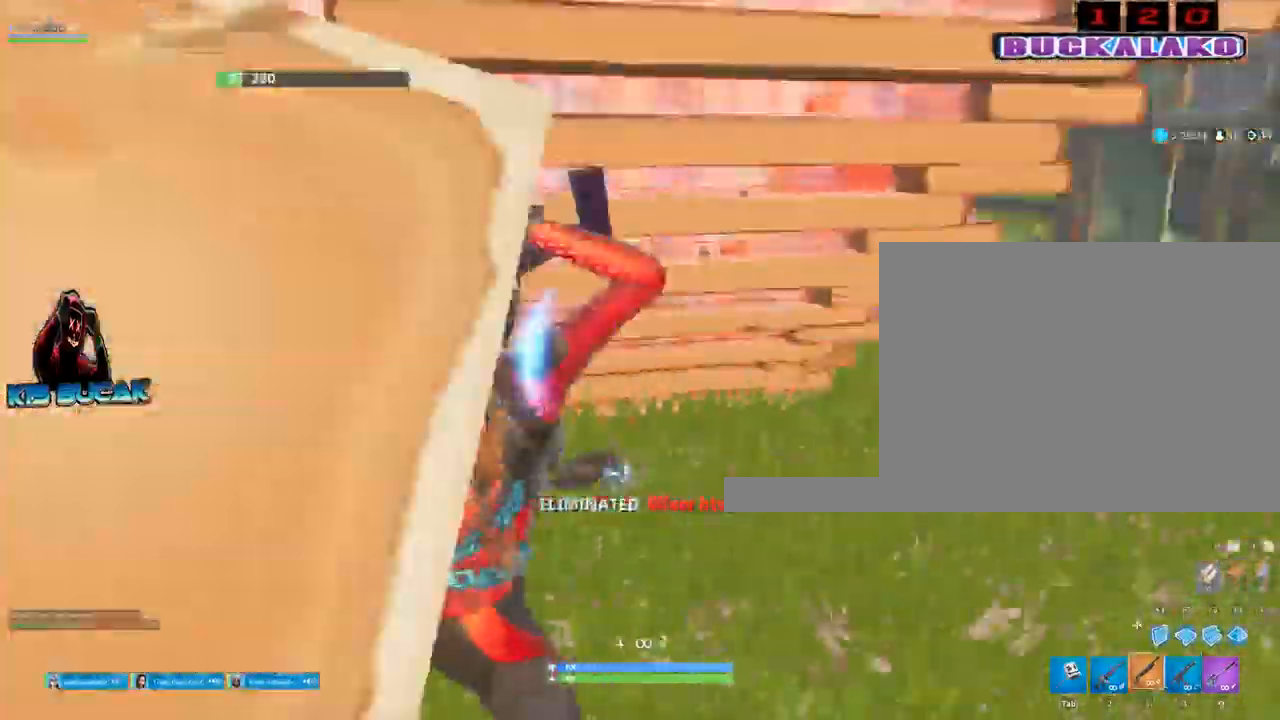
{"keys": ["r", "w"], "mouse": [], "events": [[17, "3", "up"], [150, "w", "down"], [283, "d", "up"], [433, "r", "down"]]}
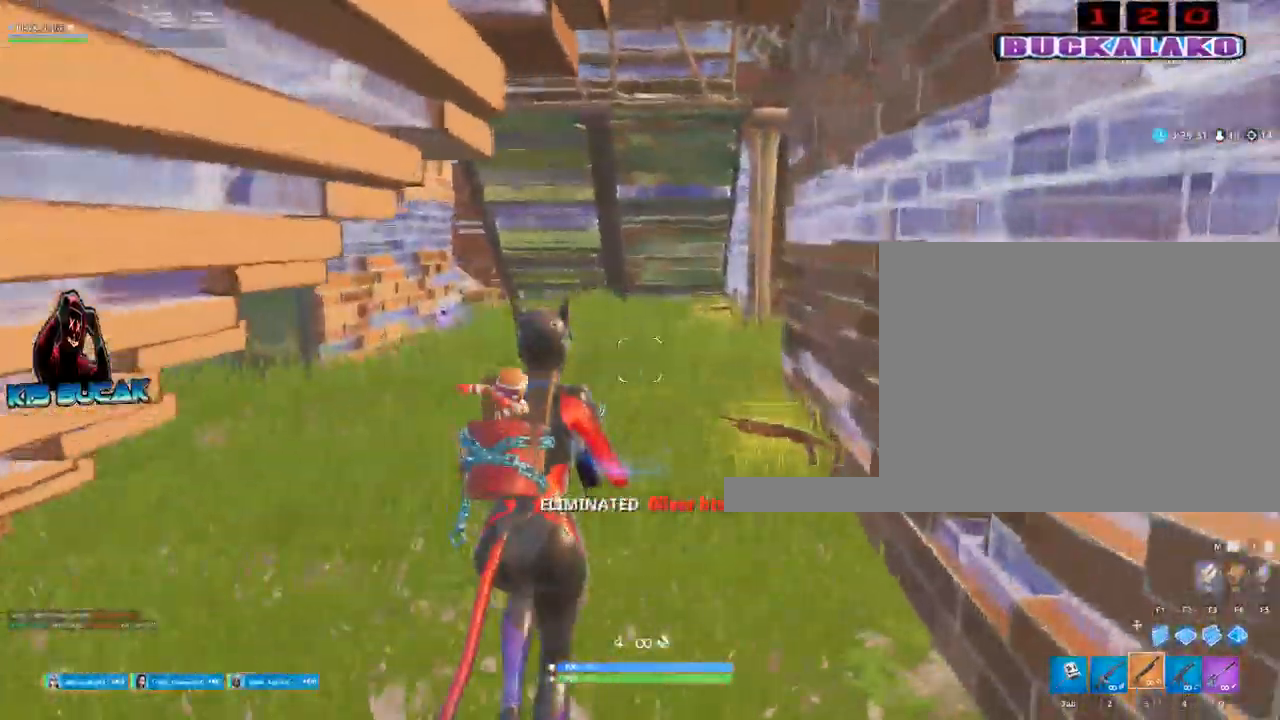
{"keys": ["d"], "mouse": [], "events": [[17, "r", "up"], [167, "r", "down"], [267, "r", "up"], [267, "space", "down"], [450, "d", "down"], [450, "space", "up"], [450, "w", "up"]]}
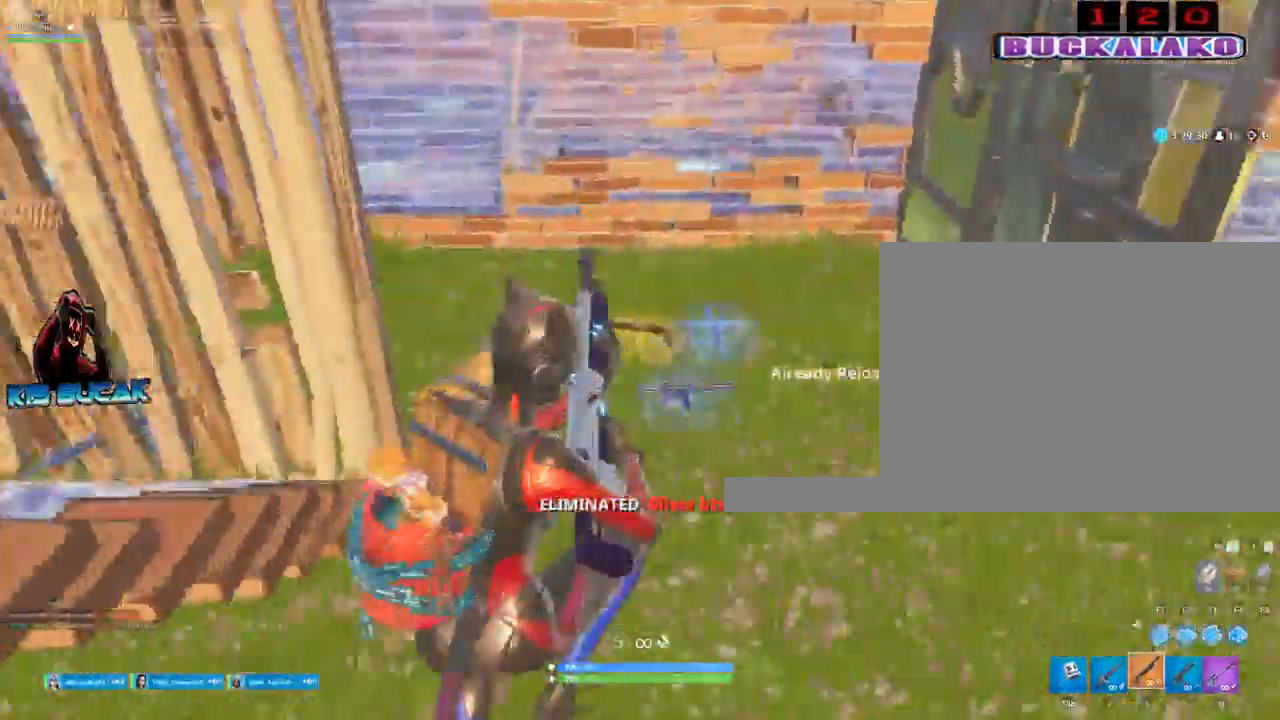
{"keys": ["d", "s"], "mouse": [], "events": [[267, "s", "down"]]}
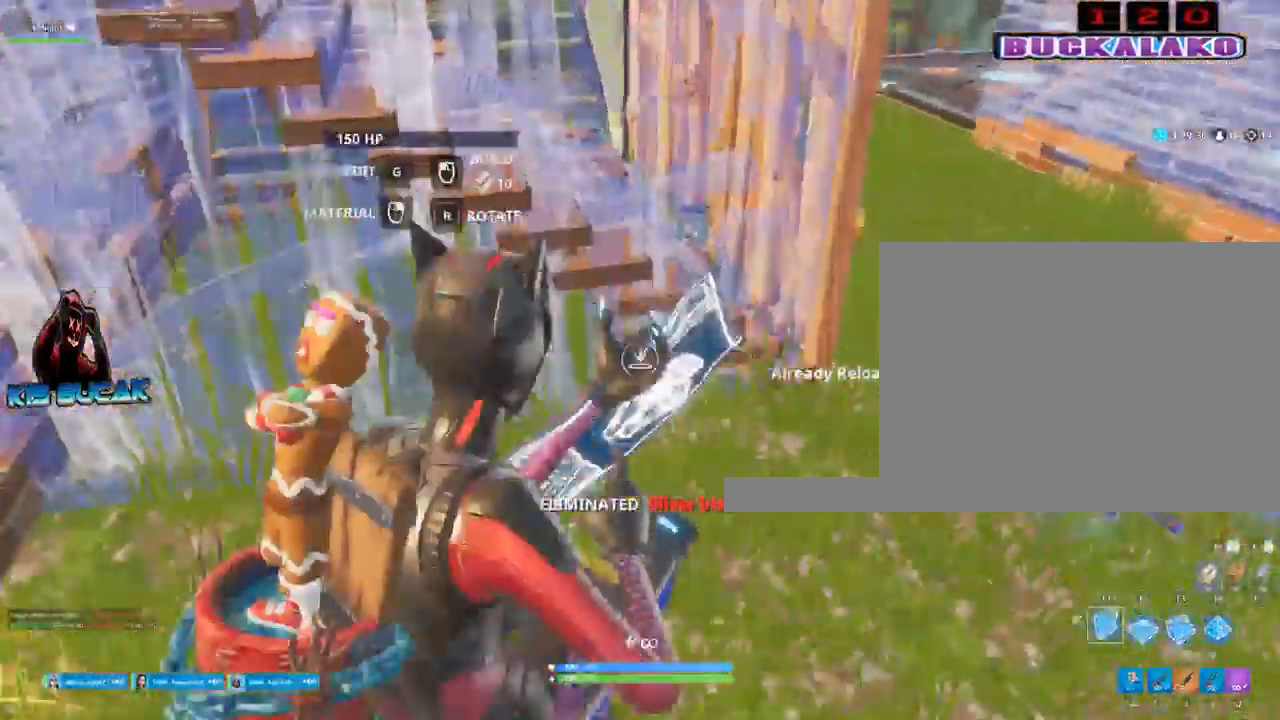
{"keys": ["w"], "mouse": [], "events": [[17, "mouse_left", "down"], [17, "s", "up"], [200, "3", "down"], [283, "3", "up"], [283, "mouse_left", "up"], [433, "w", "down"], [483, "d", "up"]]}
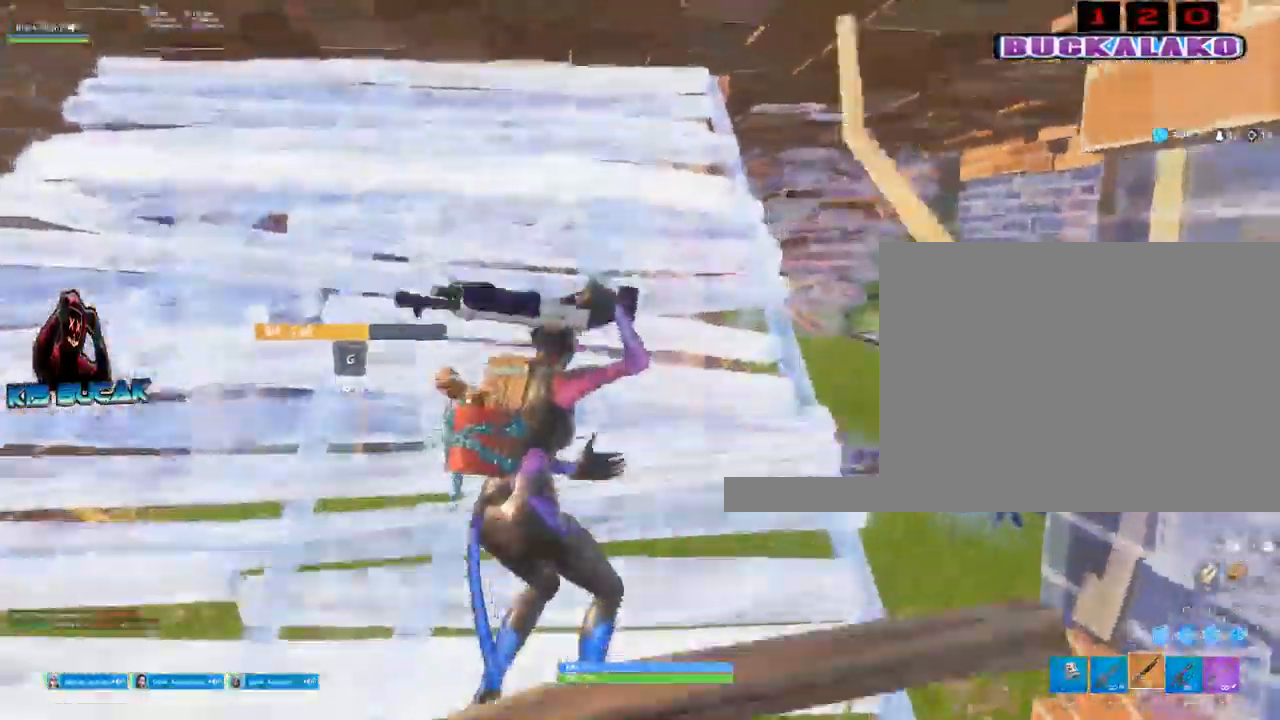
{"keys": ["d"], "mouse": [], "events": [[167, "r", "down"], [267, "r", "up"], [400, "d", "down"], [400, "w", "up"]]}
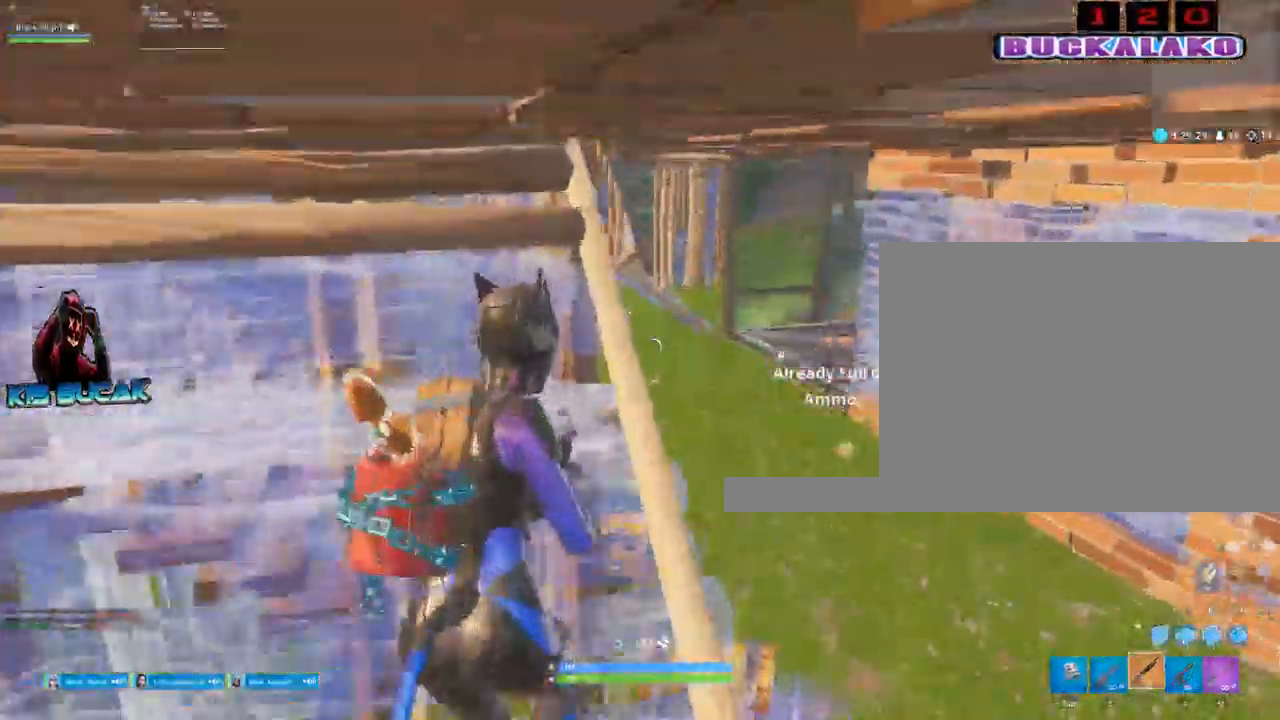
{"keys": ["s"], "mouse": [], "events": [[317, "d", "up"], [317, "s", "down"]]}
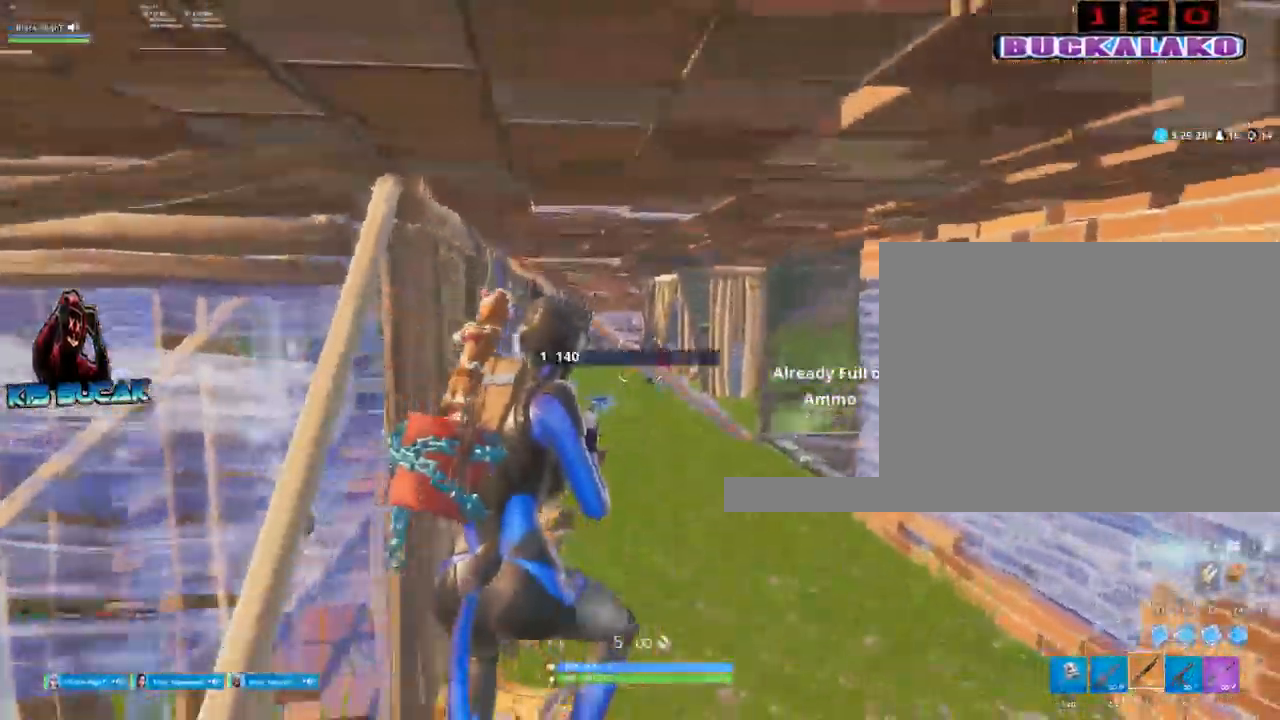
{"keys": [], "mouse": [], "events": [[17, "s", "up"], [100, "a", "down"], [300, "a", "up"]]}
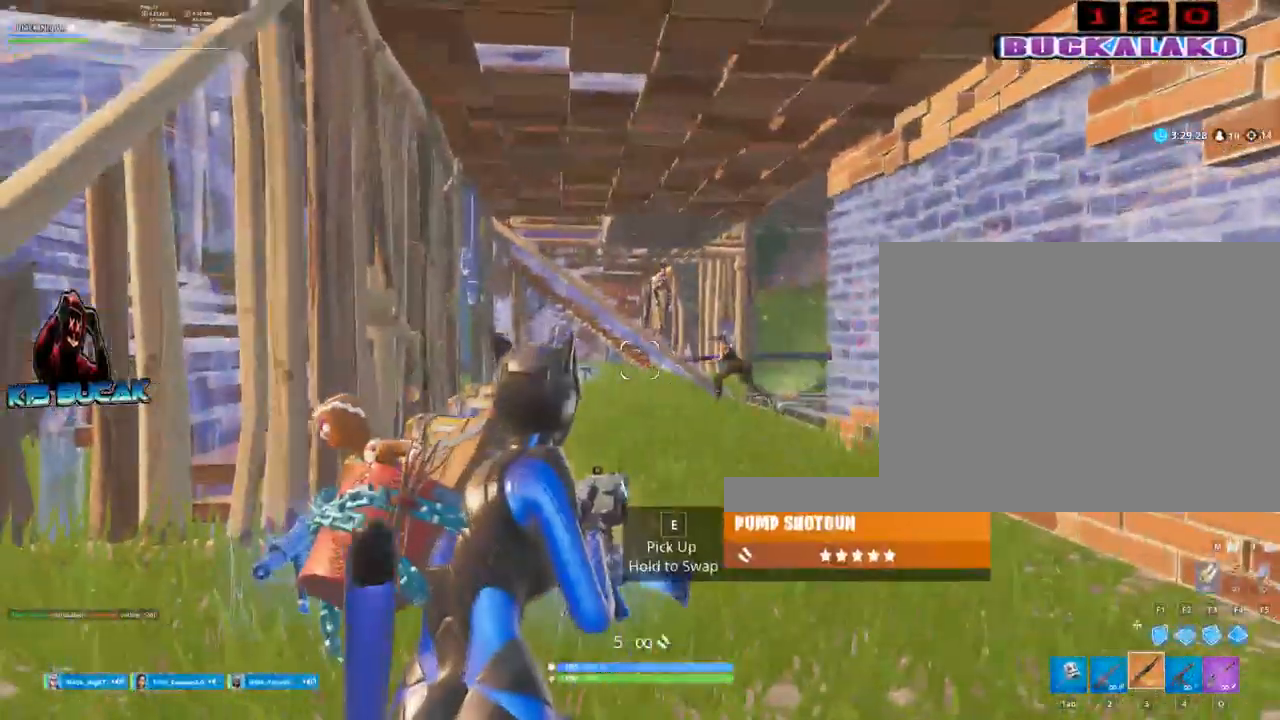
{"keys": ["a", "d", "w"], "mouse": ["right"], "events": [[33, "d", "down"], [217, "mouse_left", "down"], [267, "2", "down"], [300, "mouse_left", "up"], [350, "2", "up"], [400, "d", "up"], [450, "mouse_right", "down"], [500, "a", "down"], [500, "d", "down"], [500, "w", "down"]]}
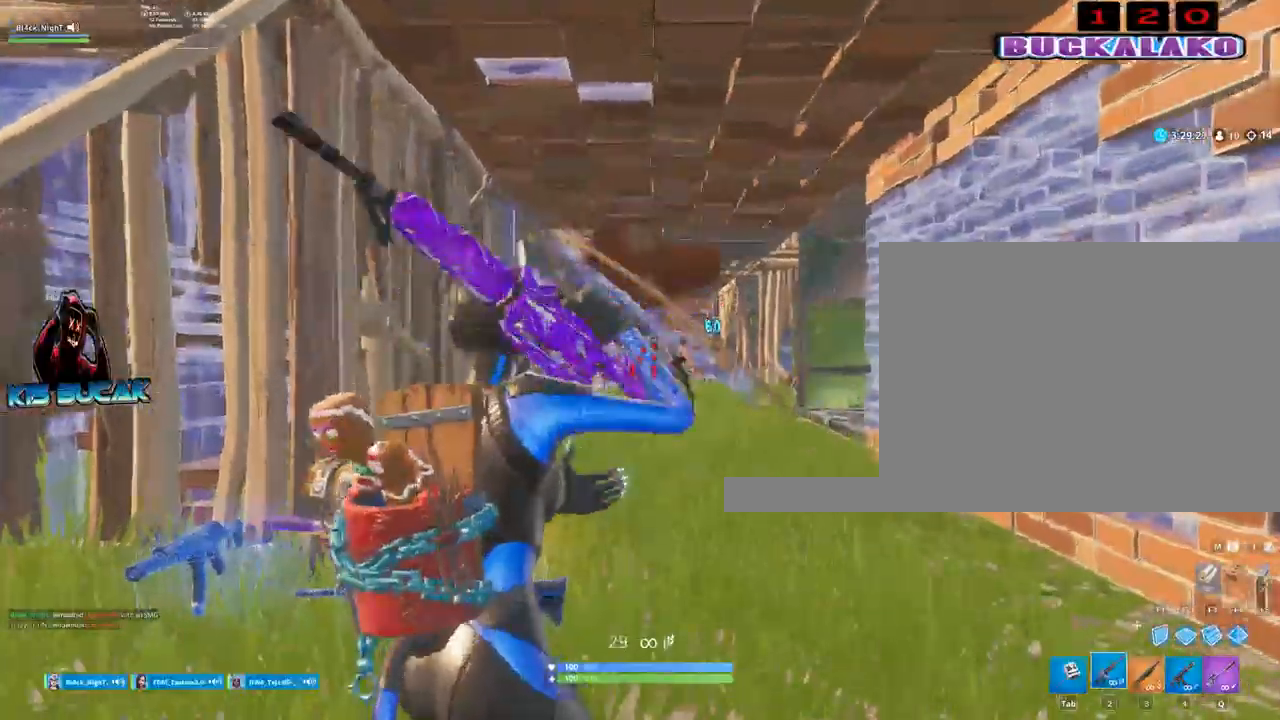
{"keys": ["d"], "mouse": ["left", "right"], "events": [[83, "a", "up"], [83, "v", "down"], [133, "mouse_left", "down"], [183, "v", "up"], [233, "d", "up"], [317, "d", "down"], [417, "w", "up"]]}
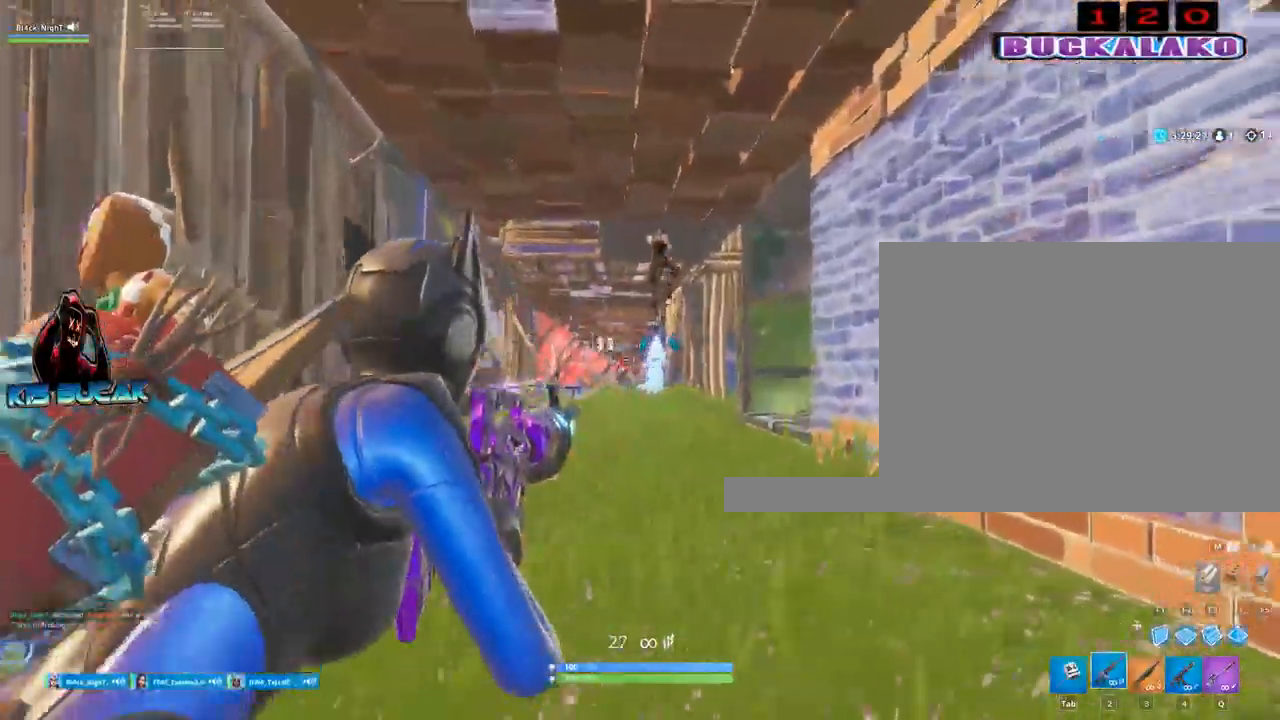
{"keys": ["a"], "mouse": ["left", "right"], "events": [[50, "d", "up"], [100, "a", "down"], [200, "a", "up"], [250, "d", "down"], [433, "d", "up"], [483, "a", "down"]]}
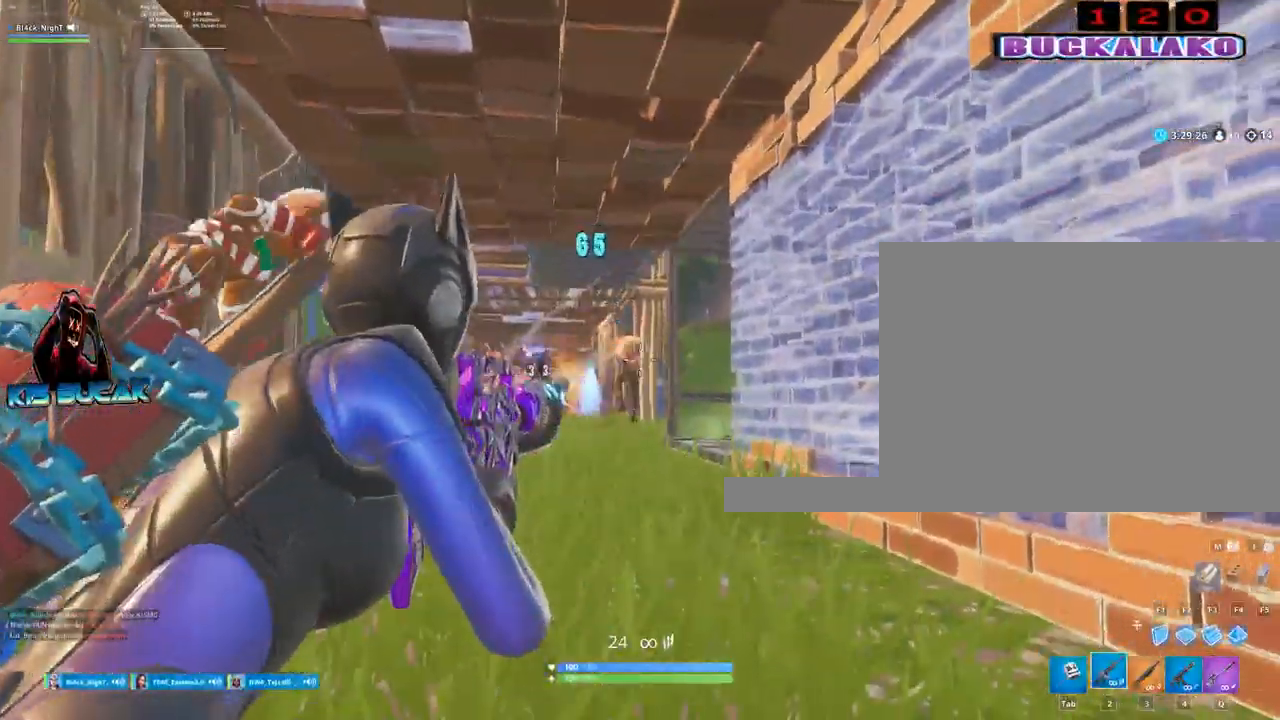
{"keys": ["d"], "mouse": ["left", "right"], "events": [[17, "d", "down"], [67, "a", "up"], [117, "a", "down"], [117, "d", "up"], [317, "a", "up"], [317, "space", "down"], [400, "d", "down"], [400, "space", "up"]]}
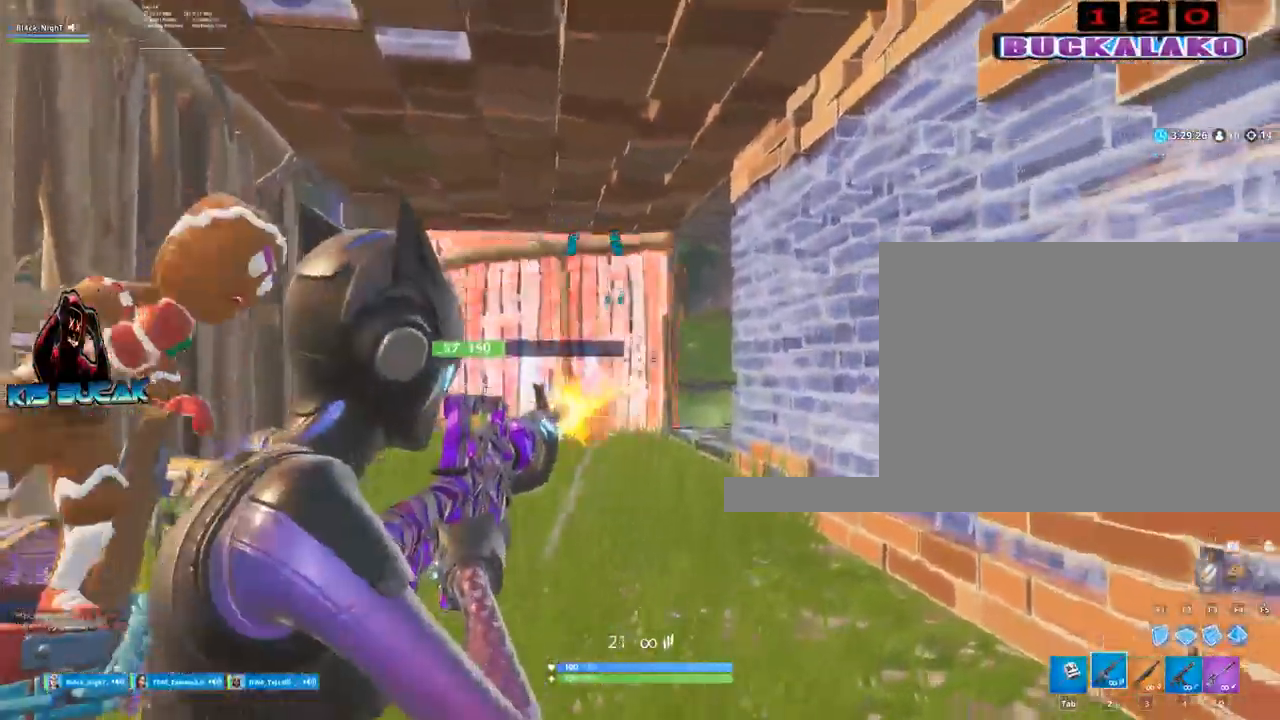
{"keys": ["a", "w"], "mouse": [], "events": [[133, "3", "down"], [133, "w", "down"], [183, "mouse_left", "up"], [183, "mouse_right", "up"], [267, "3", "up"], [267, "d", "up"], [467, "a", "down"]]}
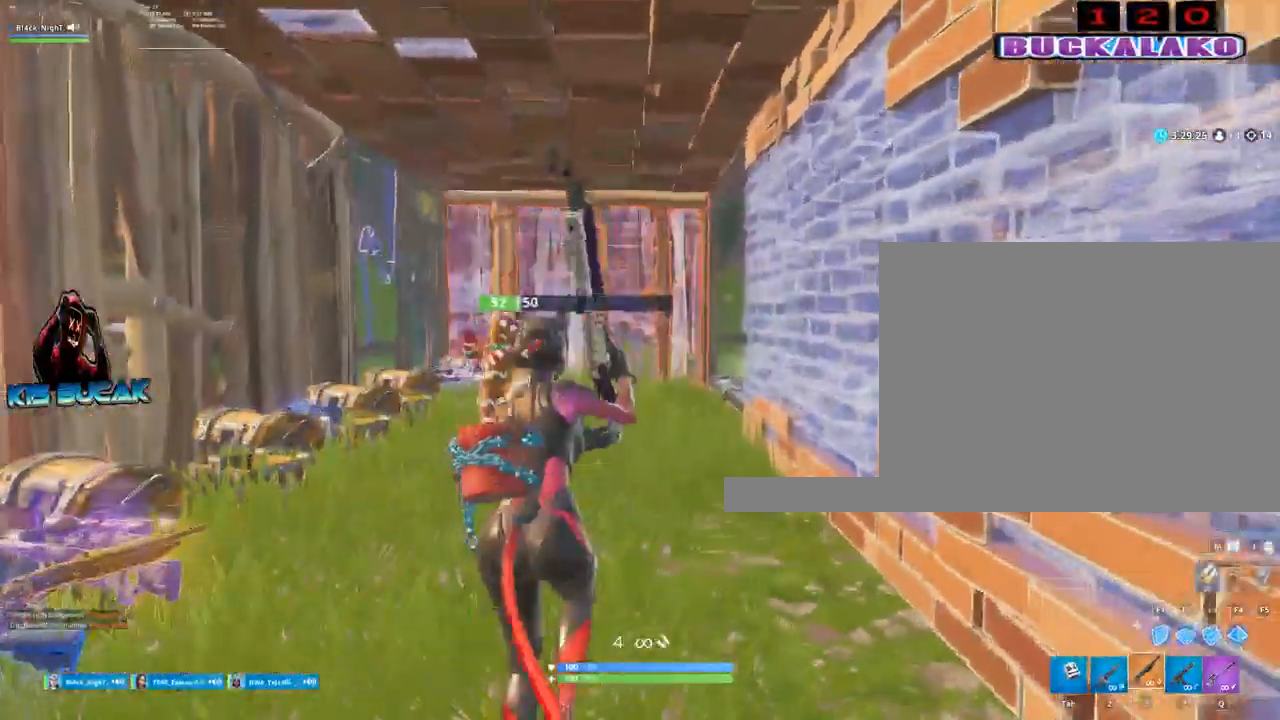
{"keys": ["a", "w"], "mouse": ["left"], "events": [[100, "4", "down"], [150, "4", "up"], [200, "a", "up"], [333, "space", "down"], [383, "mouse_left", "down"], [433, "space", "up"], [483, "a", "down"]]}
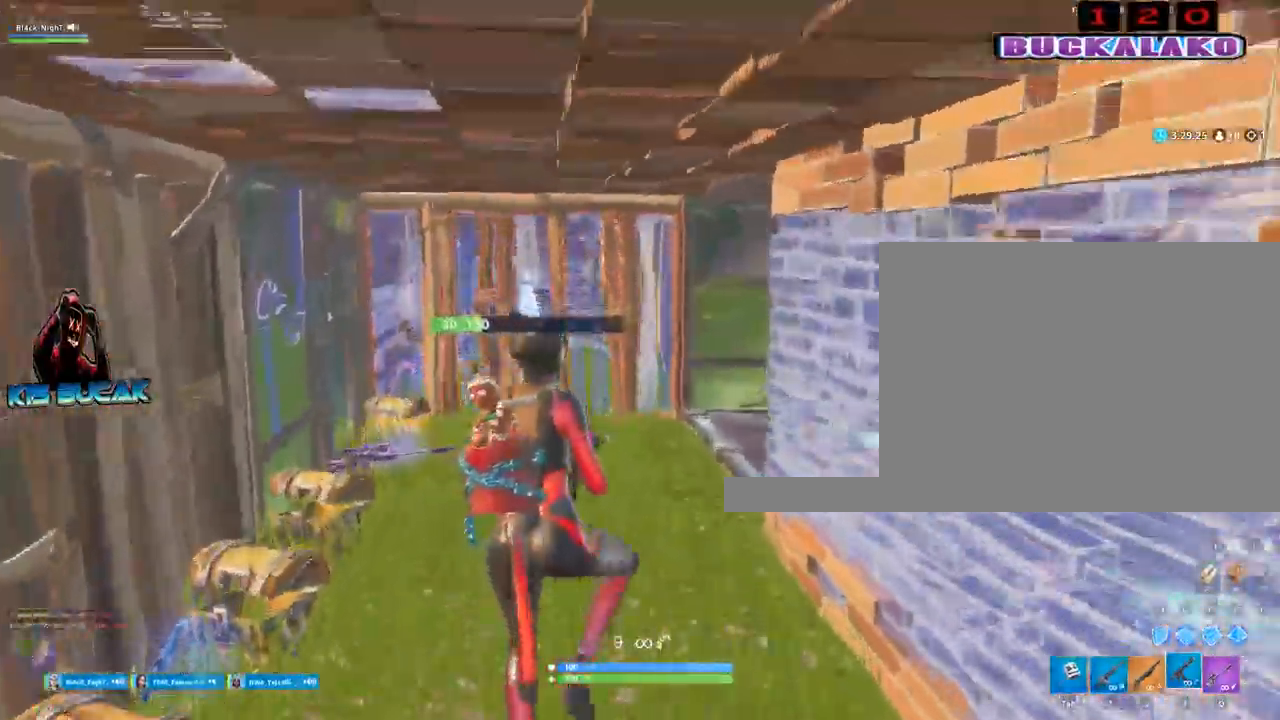
{"keys": ["a", "w"], "mouse": ["left"], "events": [[67, "a", "up"], [350, "a", "down"]]}
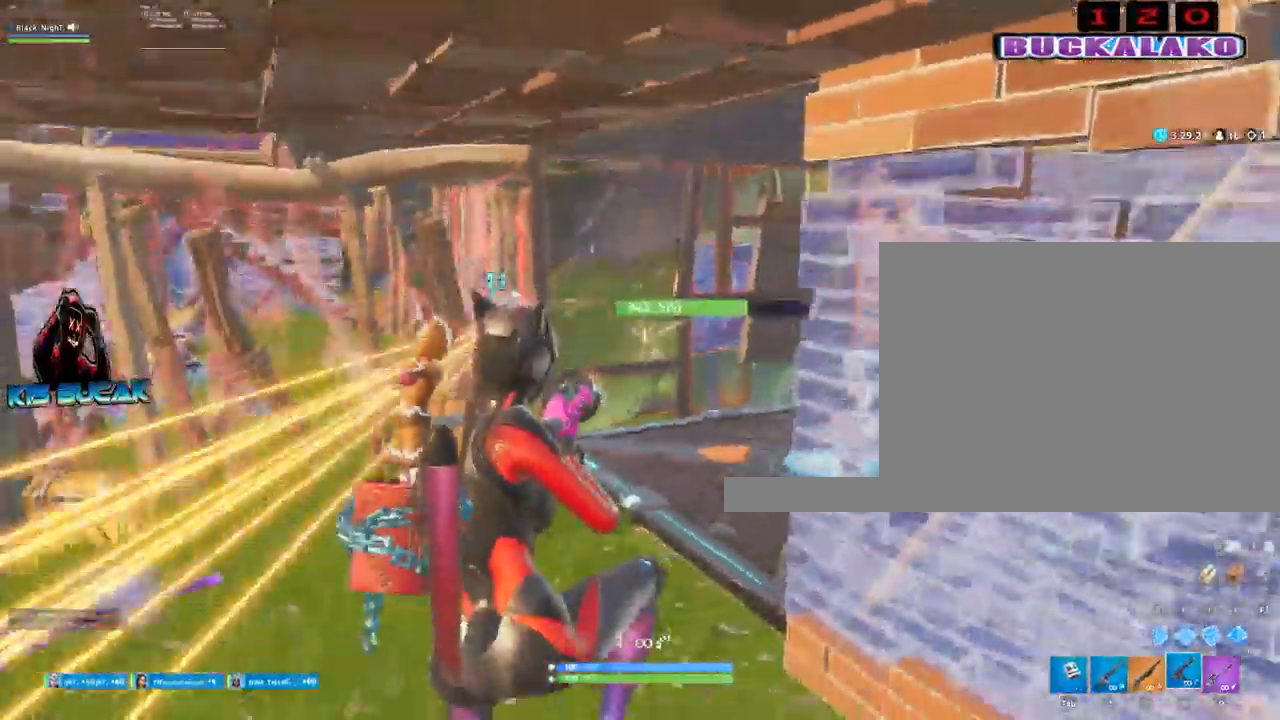
{"keys": ["a", "w"], "mouse": [], "events": [[317, "mouse_left", "up"], [367, "3", "down"], [467, "3", "up"]]}
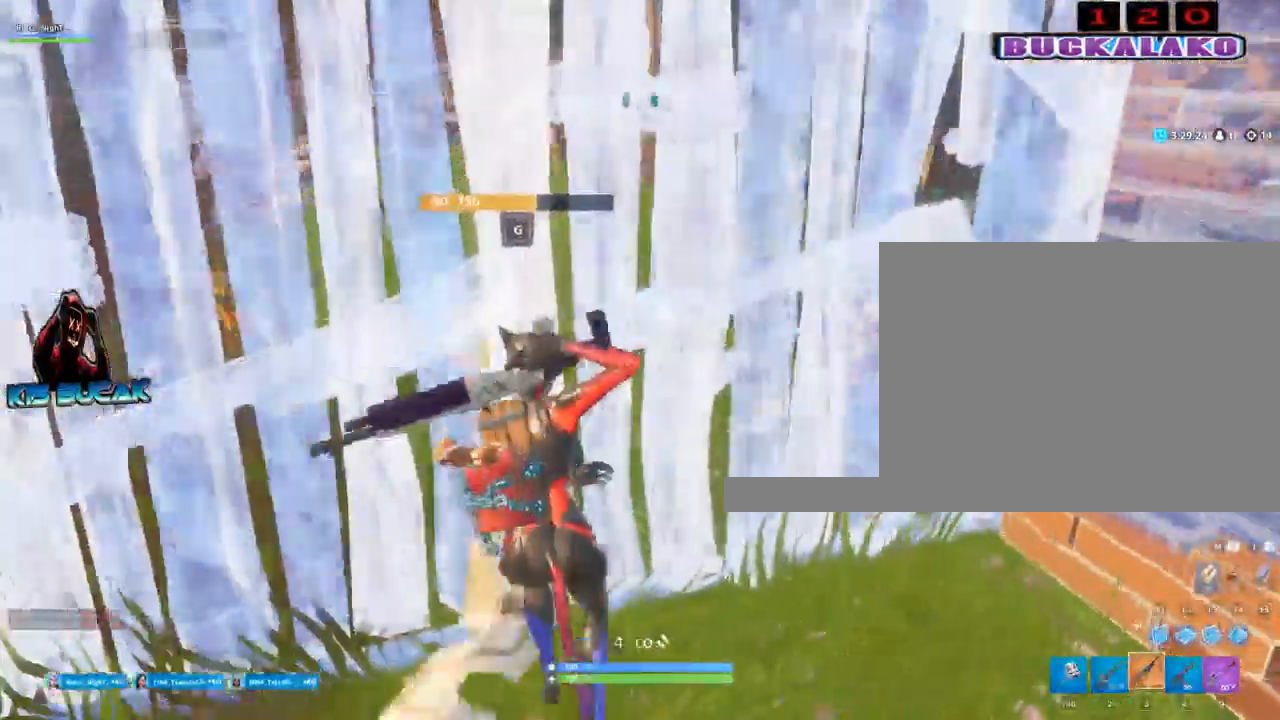
{"keys": ["d", "s"], "mouse": [], "events": [[50, "w", "up"], [150, "a", "up"], [200, "d", "down"], [250, "s", "down"]]}
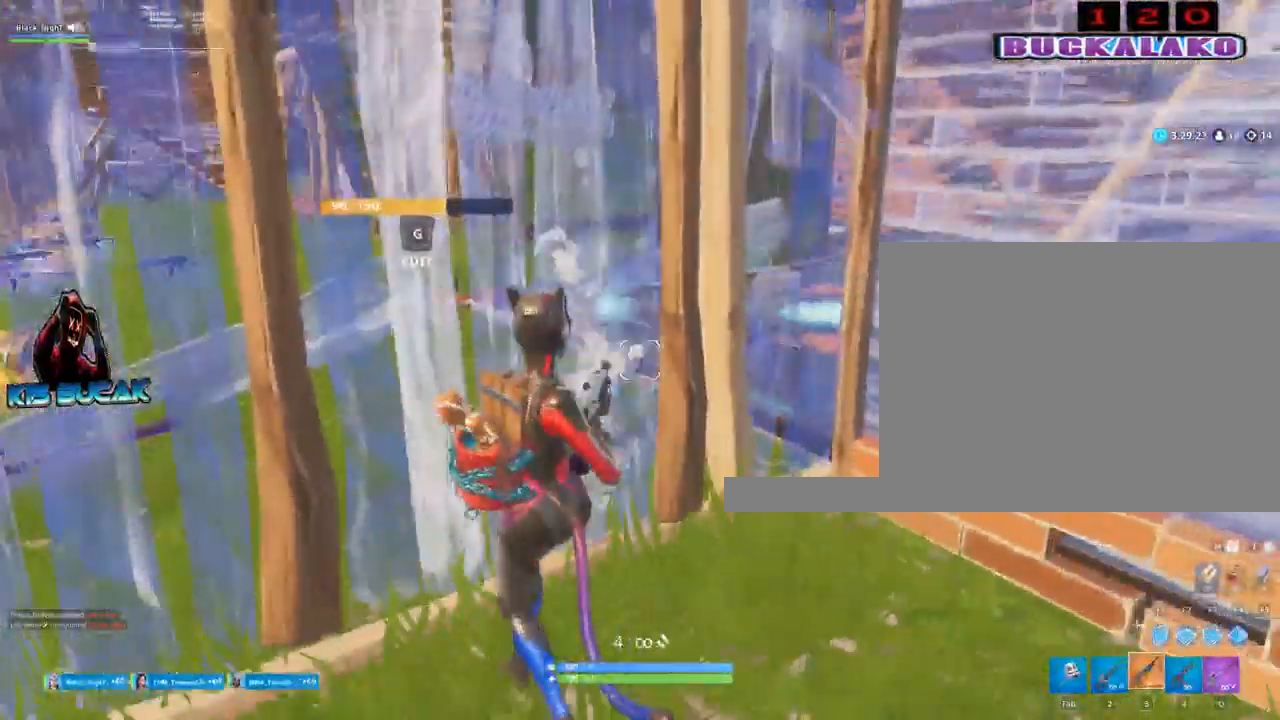
{"keys": ["d", "s"], "mouse": [], "events": [[117, "c", "down"], [117, "s", "up"], [167, "mouse_left", "down"], [217, "c", "up"], [300, "c", "down"], [400, "c", "up"], [400, "mouse_left", "up"], [500, "s", "down"]]}
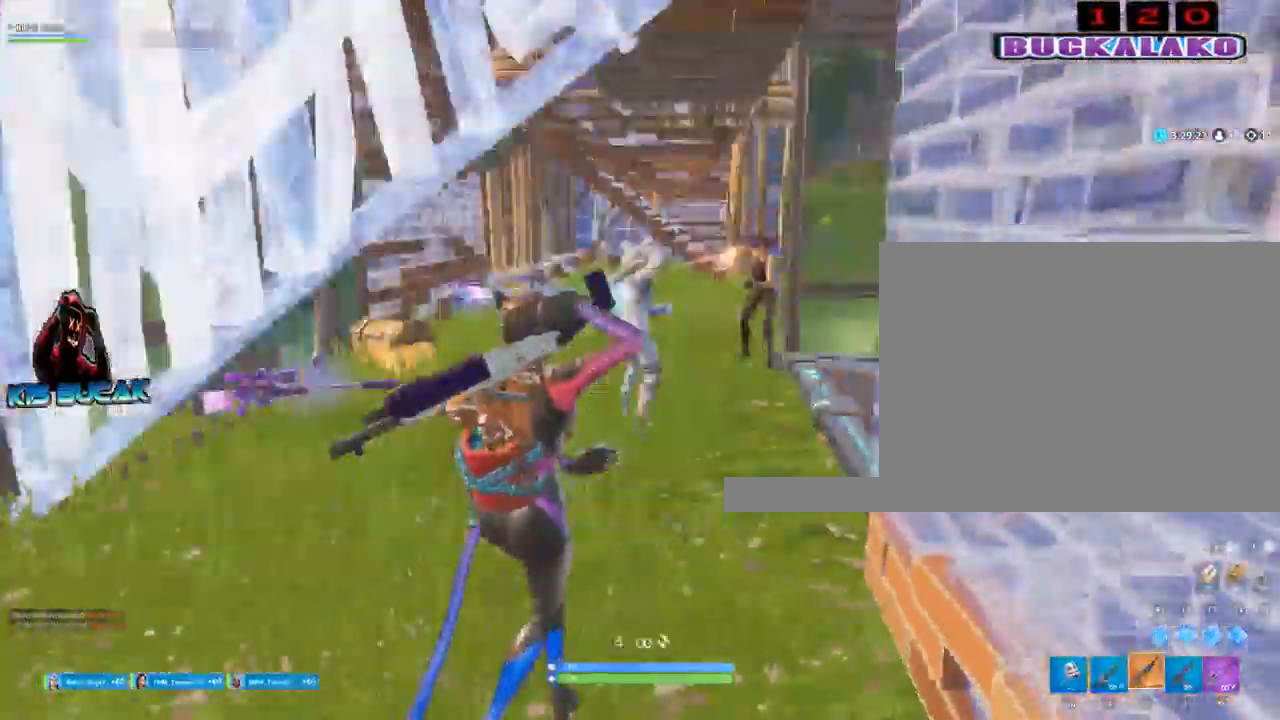
{"keys": ["a"], "mouse": ["left"], "events": [[33, "d", "up"], [133, "a", "down"], [467, "mouse_left", "down"], [467, "s", "up"]]}
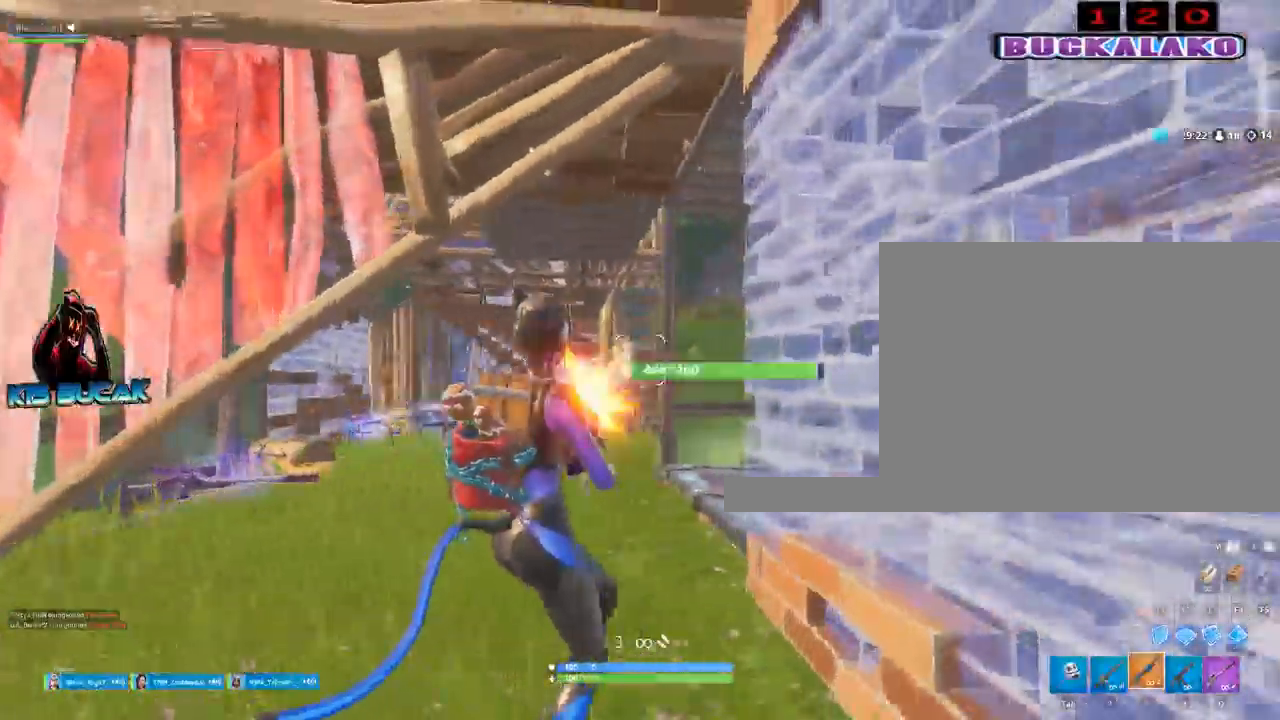
{"keys": ["d"], "mouse": ["right"], "events": [[50, "4", "down"], [100, "mouse_left", "up"], [150, "4", "up"], [333, "mouse_right", "down"], [333, "w", "down"], [433, "d", "down"], [483, "a", "up"], [483, "w", "up"]]}
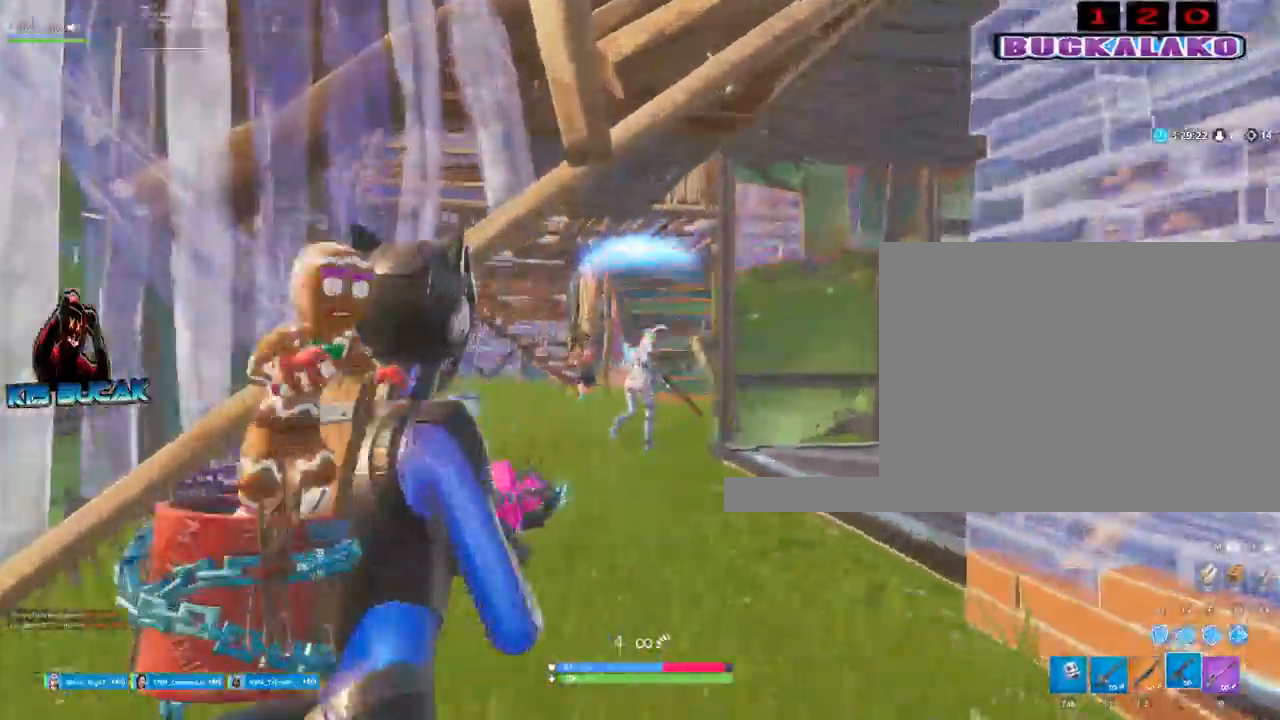
{"keys": ["a", "s"], "mouse": ["left", "right"], "events": [[67, "v", "down"], [117, "mouse_left", "down"], [167, "v", "up"], [350, "s", "down"], [400, "d", "up"], [500, "a", "down"]]}
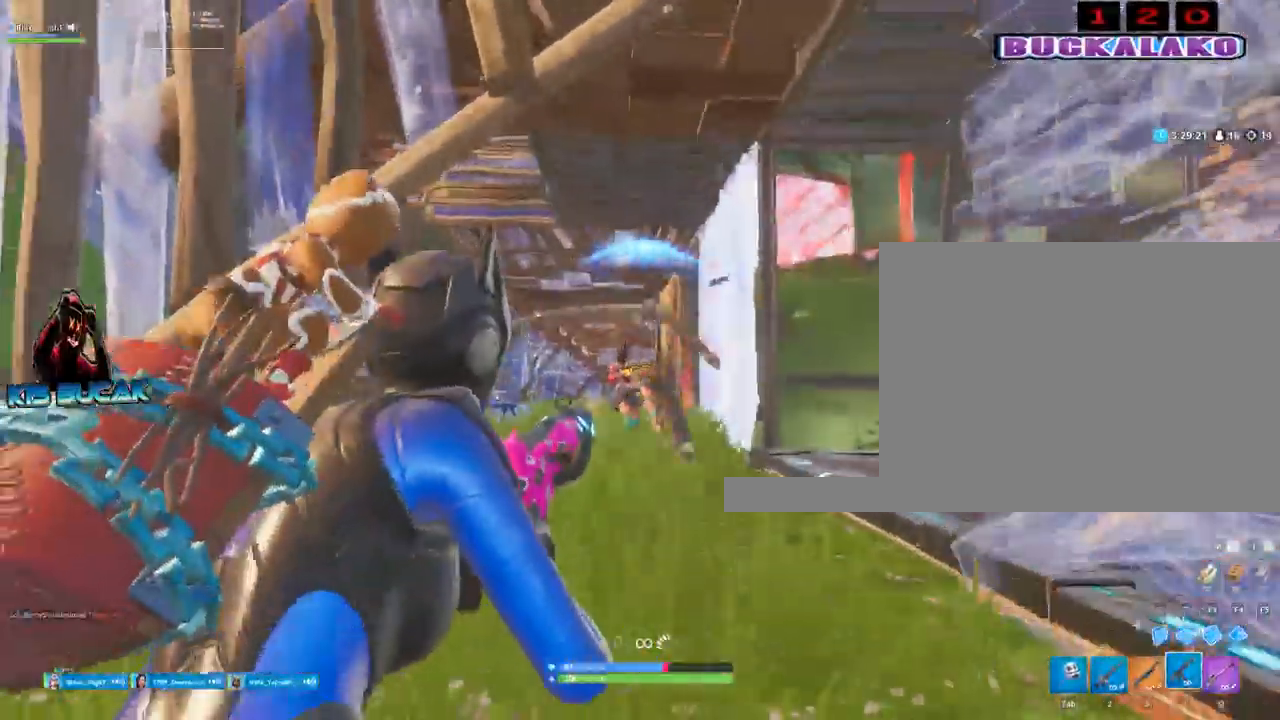
{"keys": [], "mouse": [], "events": [[183, "space", "down"], [267, "space", "up"], [317, "s", "up"], [367, "a", "up"], [417, "mouse_left", "up"], [417, "mouse_right", "up"]]}
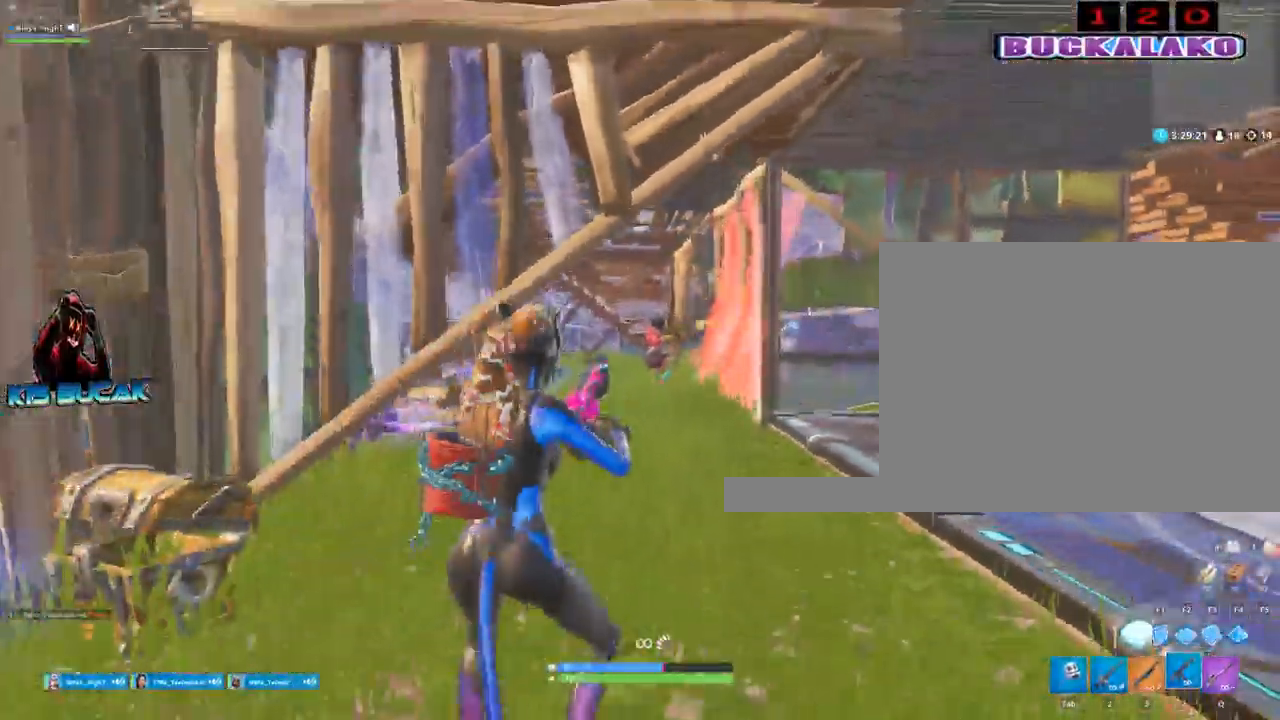
{"keys": ["d", "s"], "mouse": ["left", "right"], "events": [[17, "2", "down"], [17, "a", "down"], [100, "2", "up"], [100, "a", "up"], [250, "d", "down"], [283, "mouse_right", "down"], [333, "mouse_left", "down"], [433, "s", "down"]]}
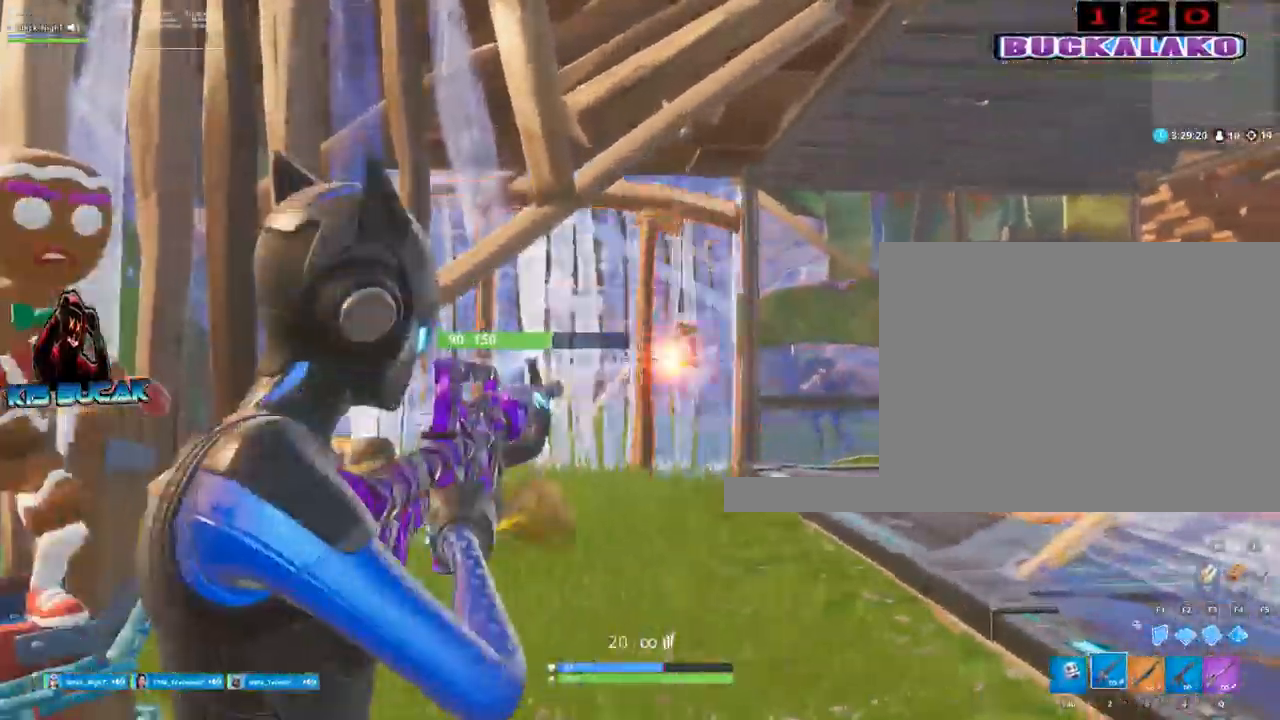
{"keys": ["a", "s"], "mouse": ["left"], "events": [[167, "space", "down"], [267, "d", "up"], [300, "mouse_right", "up"], [300, "space", "up"], [450, "a", "down"]]}
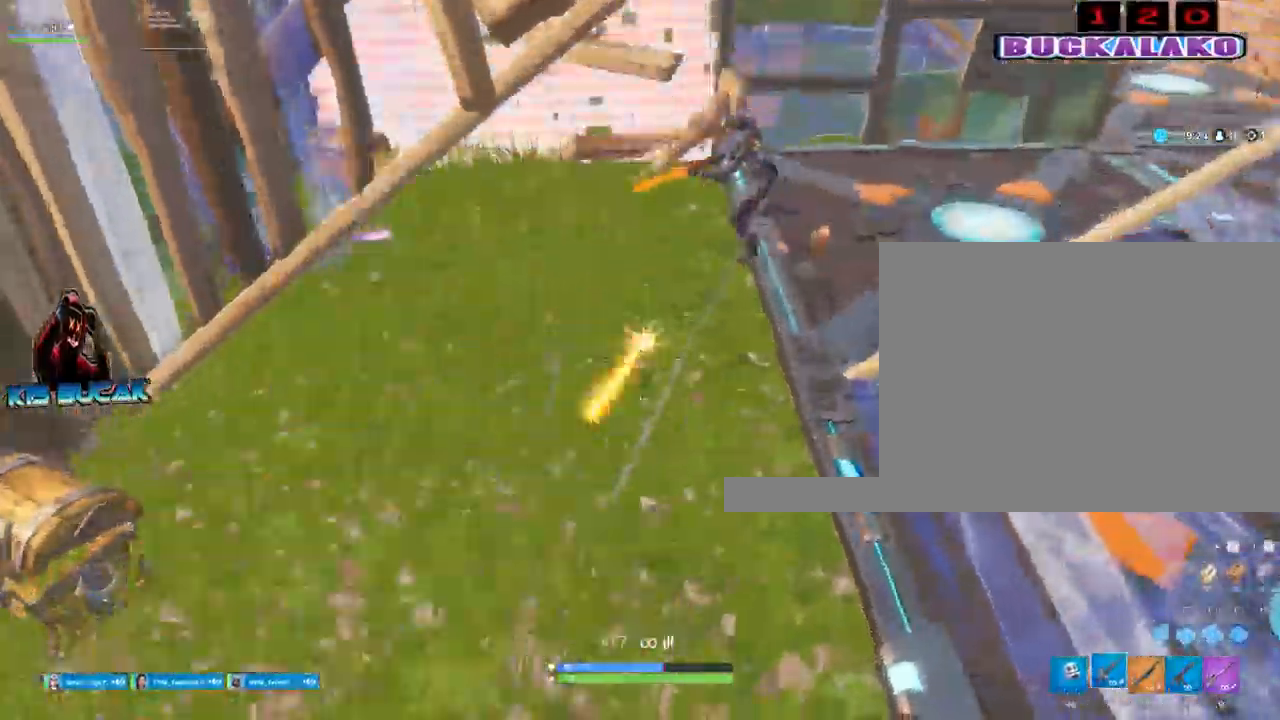
{"keys": ["a", "c"], "mouse": ["right"], "events": [[33, "s", "up"], [133, "mouse_left", "up"], [267, "c", "down"], [267, "mouse_right", "down"], [317, "c", "up"], [317, "mouse_right", "up"], [417, "mouse_right", "down"], [467, "c", "down"]]}